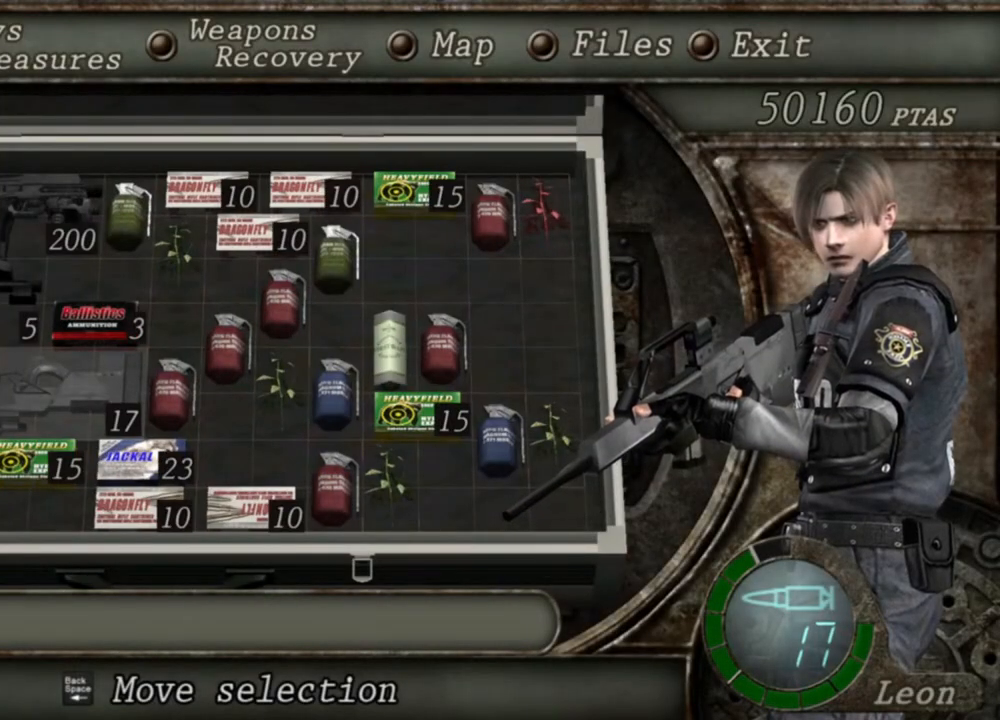
Gameplay with keyboard and mouse; each line is a JSON object with the keys and mouse buttons held at the frame after it. "events" lists presses ("down") and releases ("up") of "1", "2", "3", "4", "5", "a", "alt", "b", "c", "ctrl", "d", "e", "f", "g", "q", "r", "s", "shift", "space", "t", "tab", "tilde", "v", "w", "x", "z", "mouse_left", "mouse_wheel", "mouse_right", "mouse_mb4" and "mouse_mb5" between this image and that frame as [ms after this image, input, new state], when the widget could be followed in between. "mouse_left", "mouse_wheel", "mouse_right", "mouse_mb4", "mouse_mb5" = the "left", "wheel", "right", "mb4", "mb5" buttons of the "mouse" list. No other keys are recorded. "wheel" means that the mouse wheel is clicked or scrolled. Mouse movement is not recorded.
{"keys": [], "mouse": ["right"], "events": []}
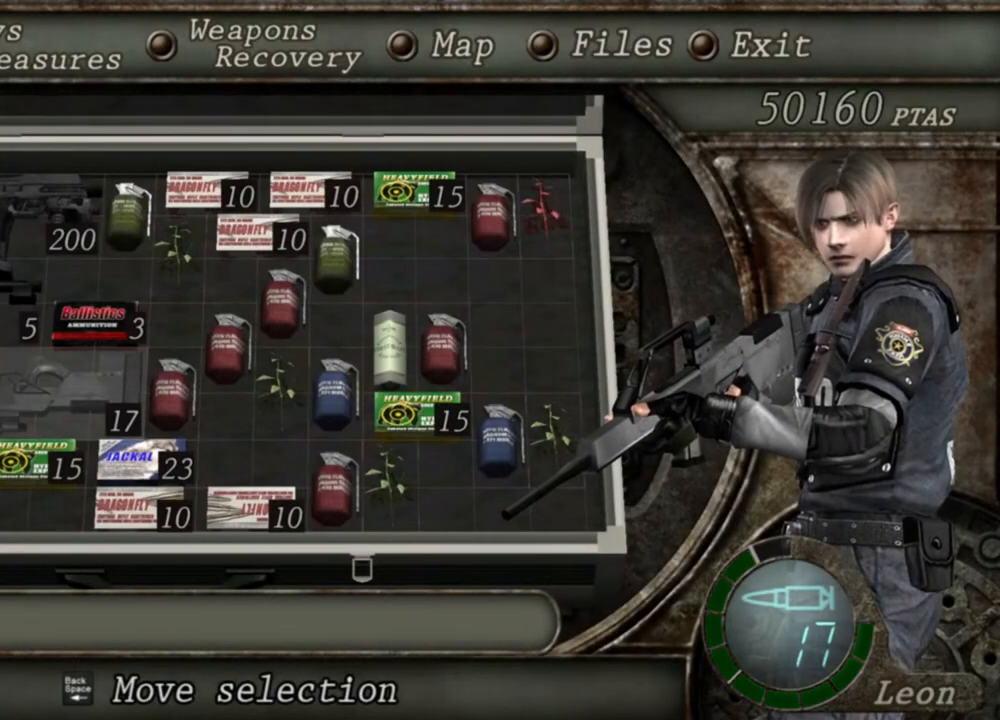
{"keys": [], "mouse": ["right"], "events": []}
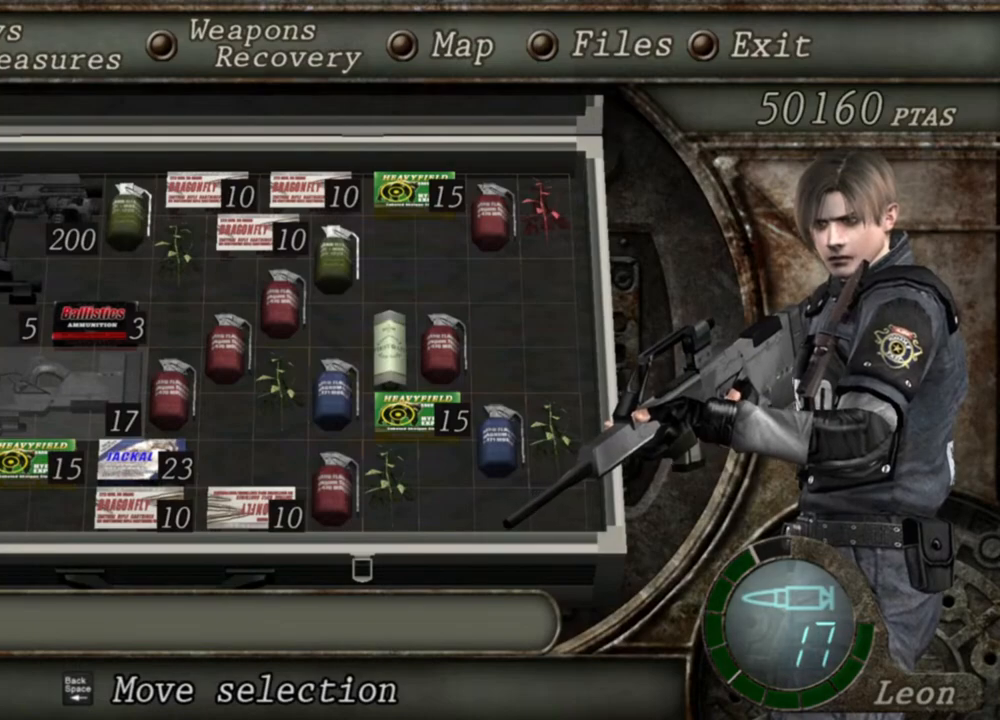
{"keys": [], "mouse": ["right"], "events": []}
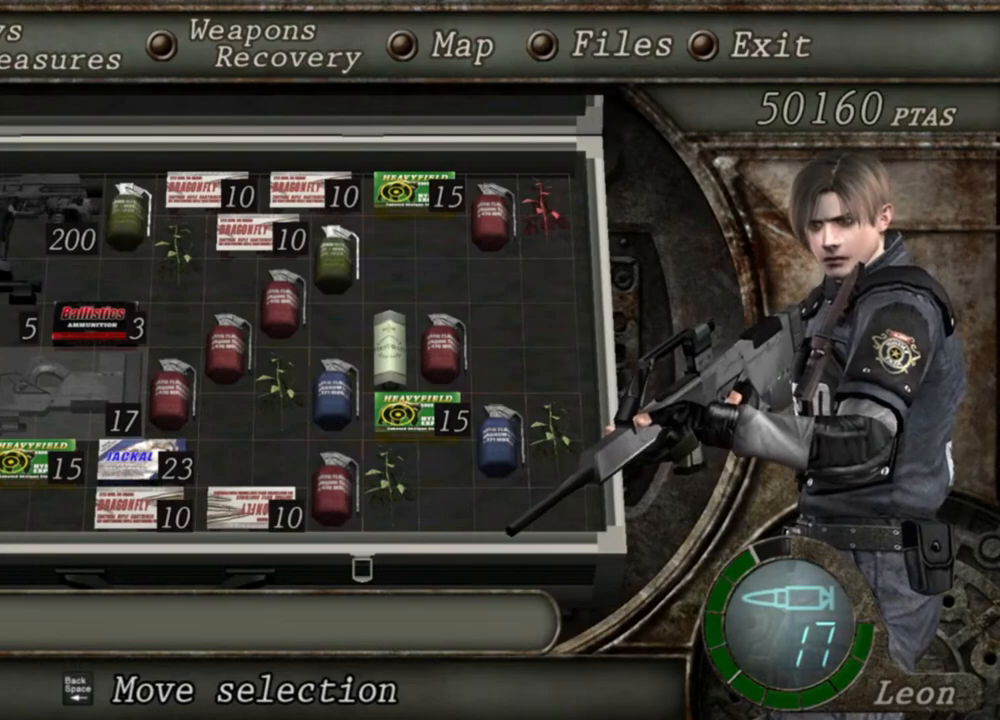
{"keys": [], "mouse": ["right"], "events": []}
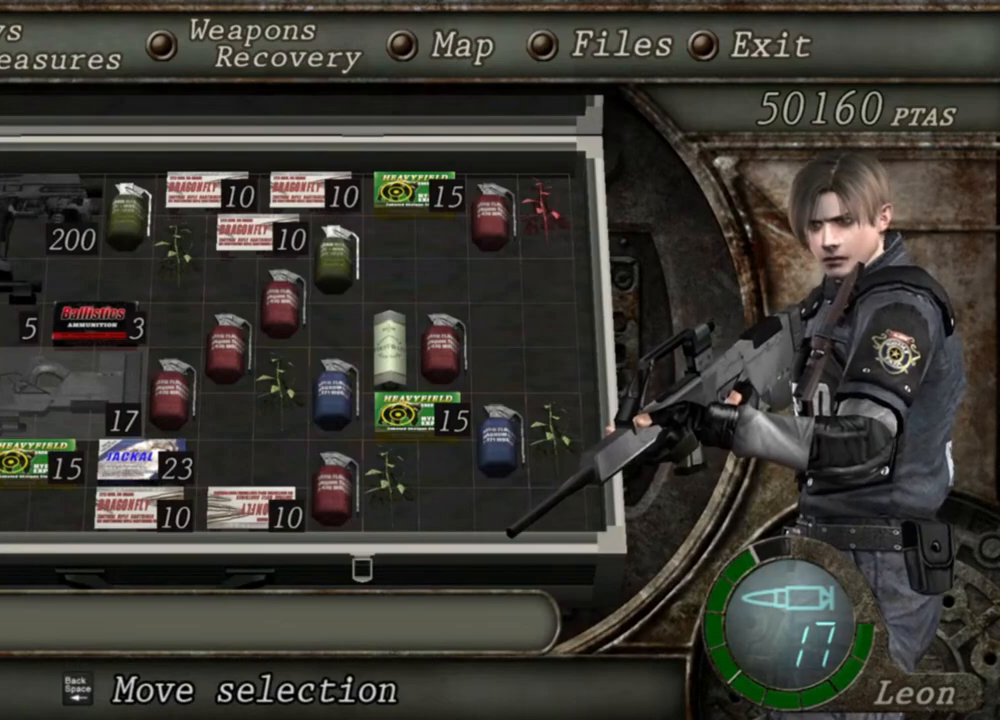
{"keys": ["tab"], "mouse": ["right"], "events": [[450, "tab", "down"]]}
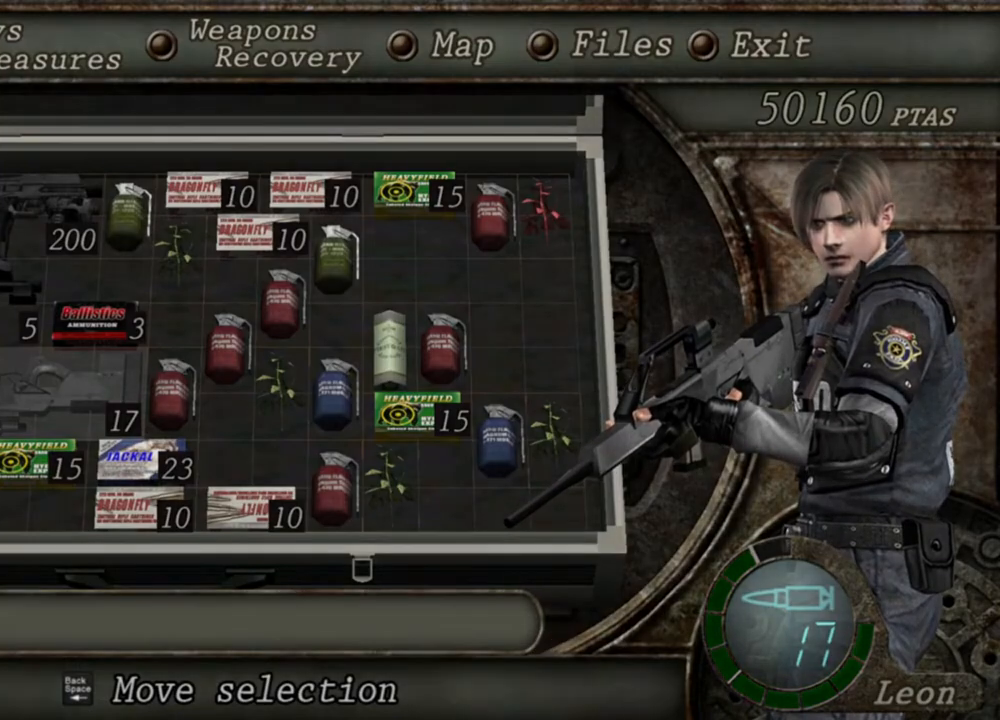
{"keys": [], "mouse": ["right"], "events": [[117, "tab", "up"]]}
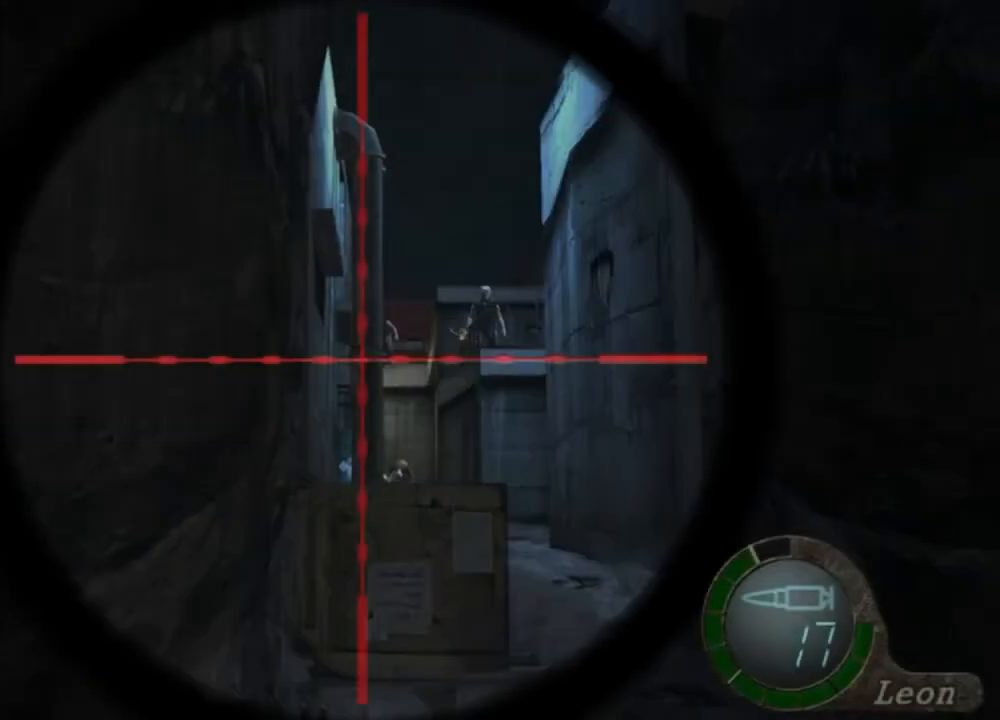
{"keys": [], "mouse": ["right"], "events": [[317, "tab", "down"], [450, "tab", "up"]]}
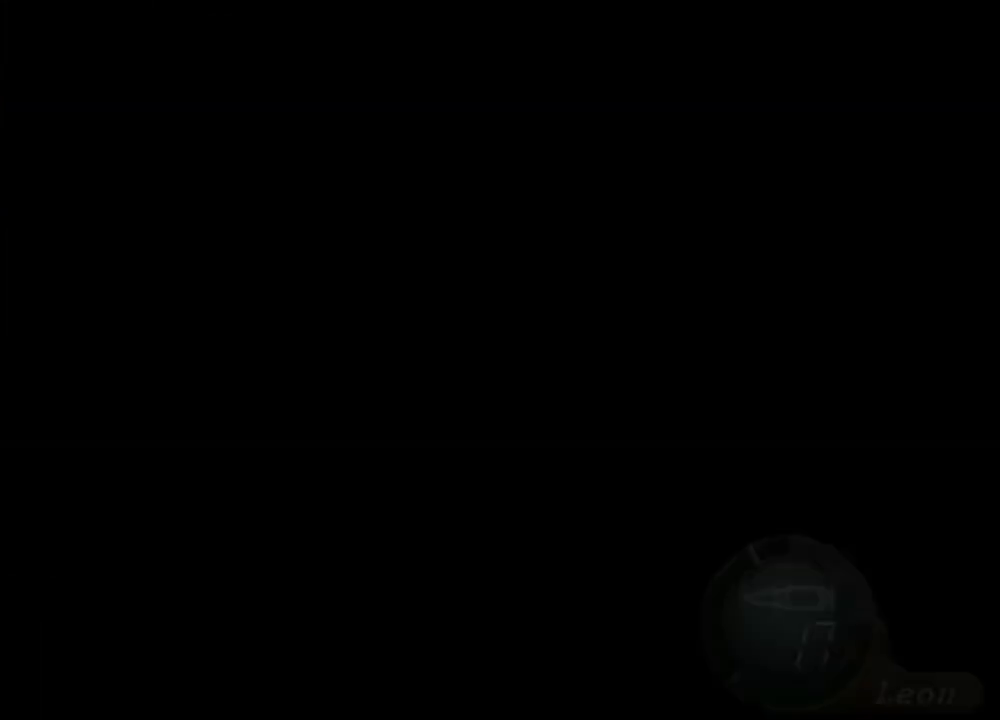
{"keys": [], "mouse": ["right"], "events": []}
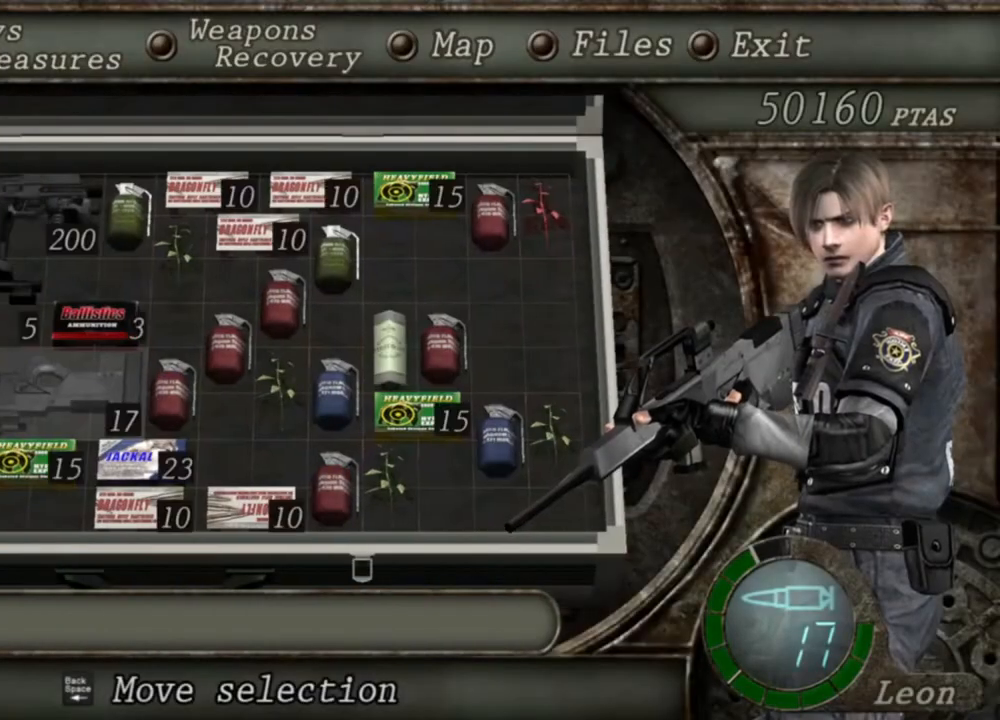
{"keys": [], "mouse": ["right"], "events": []}
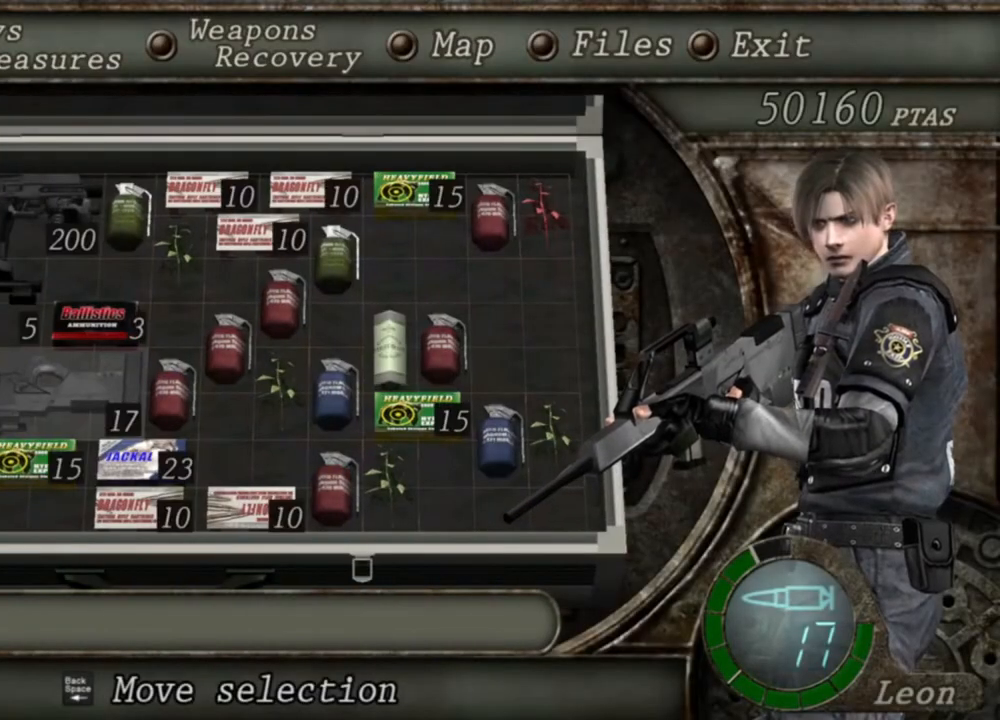
{"keys": [], "mouse": ["right"], "events": []}
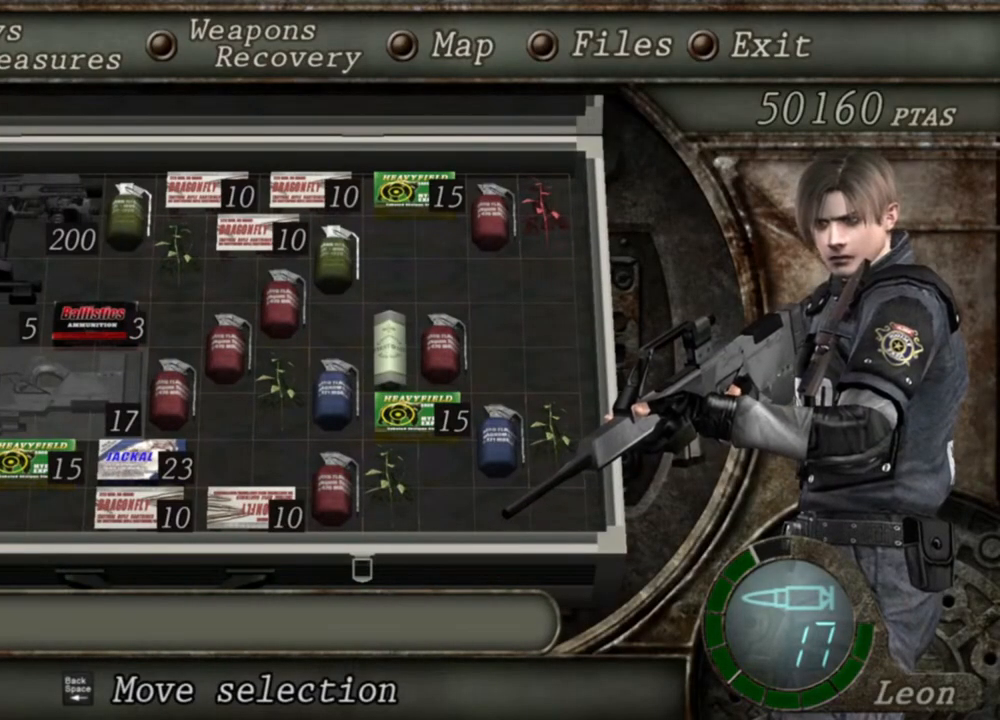
{"keys": ["tab"], "mouse": ["right"], "events": [[483, "tab", "down"]]}
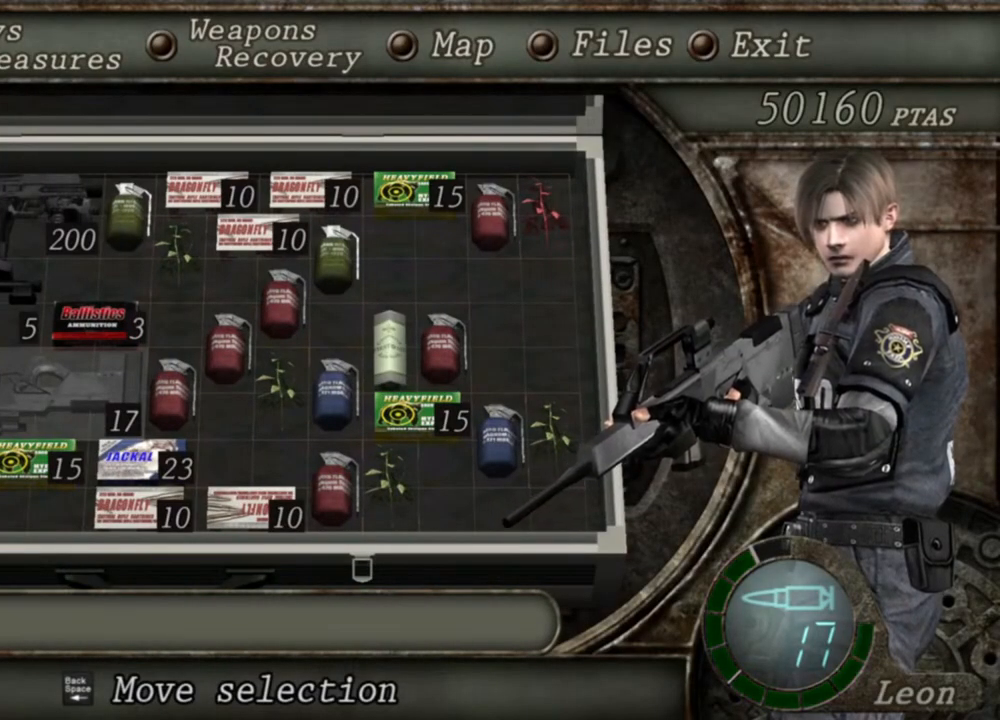
{"keys": [], "mouse": ["right"], "events": [[83, "tab", "up"]]}
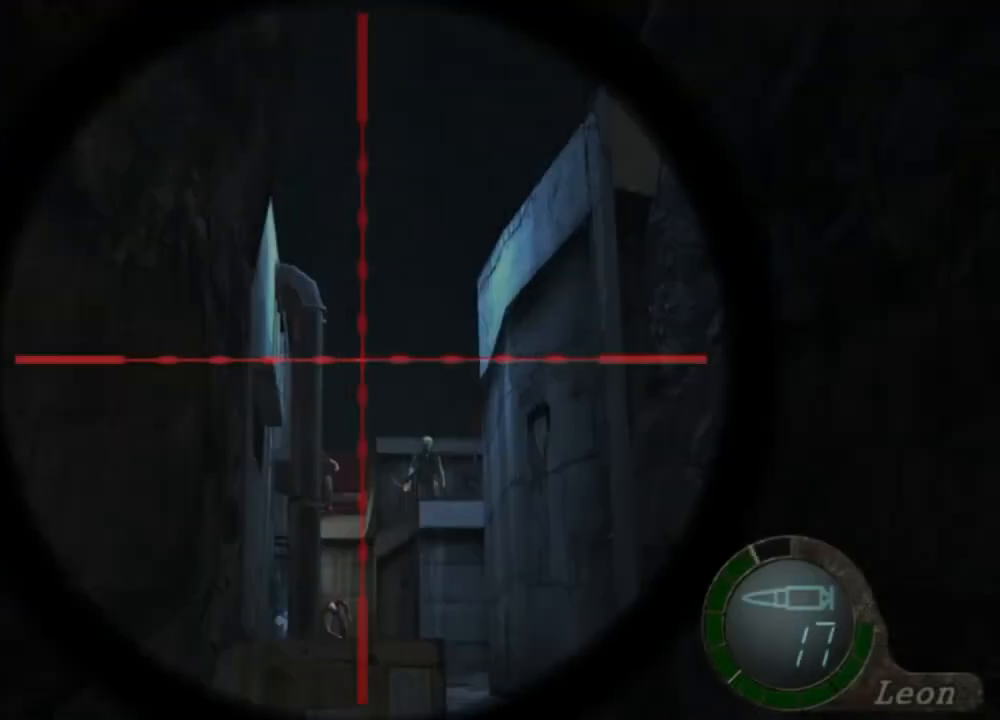
{"keys": [], "mouse": ["right"], "events": [[150, "tab", "down"], [317, "tab", "up"]]}
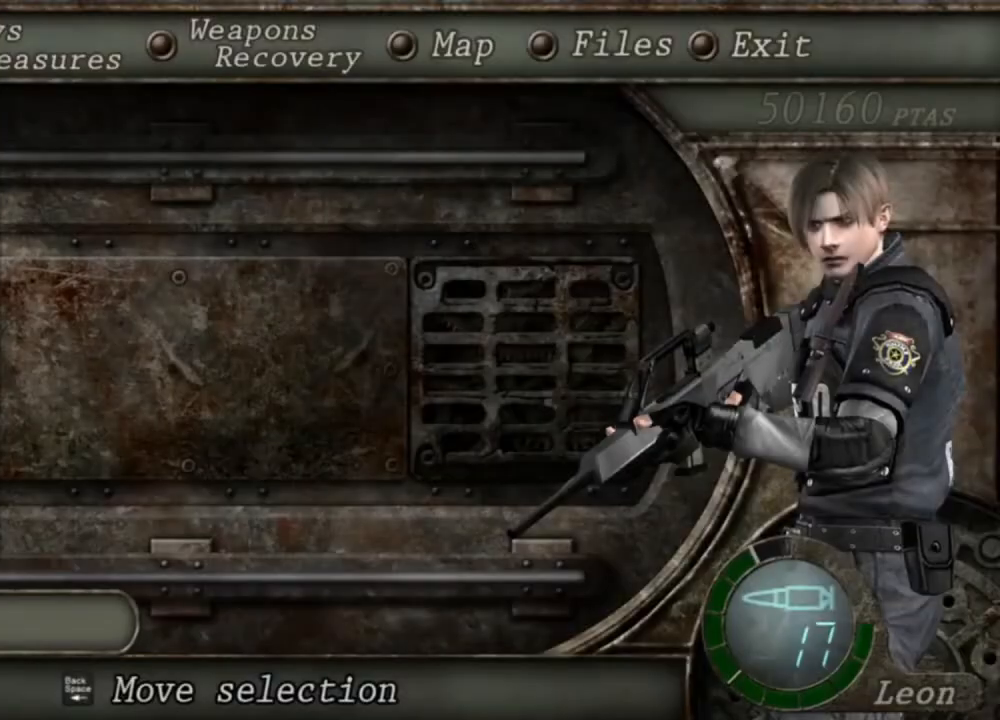
{"keys": [], "mouse": ["right"], "events": []}
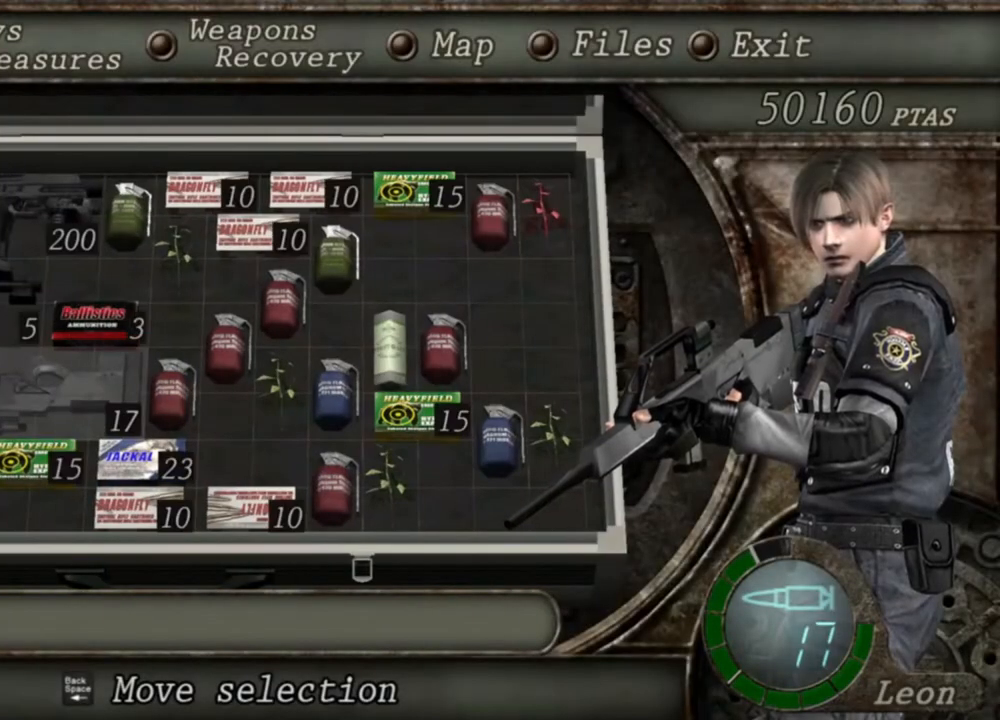
{"keys": [], "mouse": ["right"], "events": []}
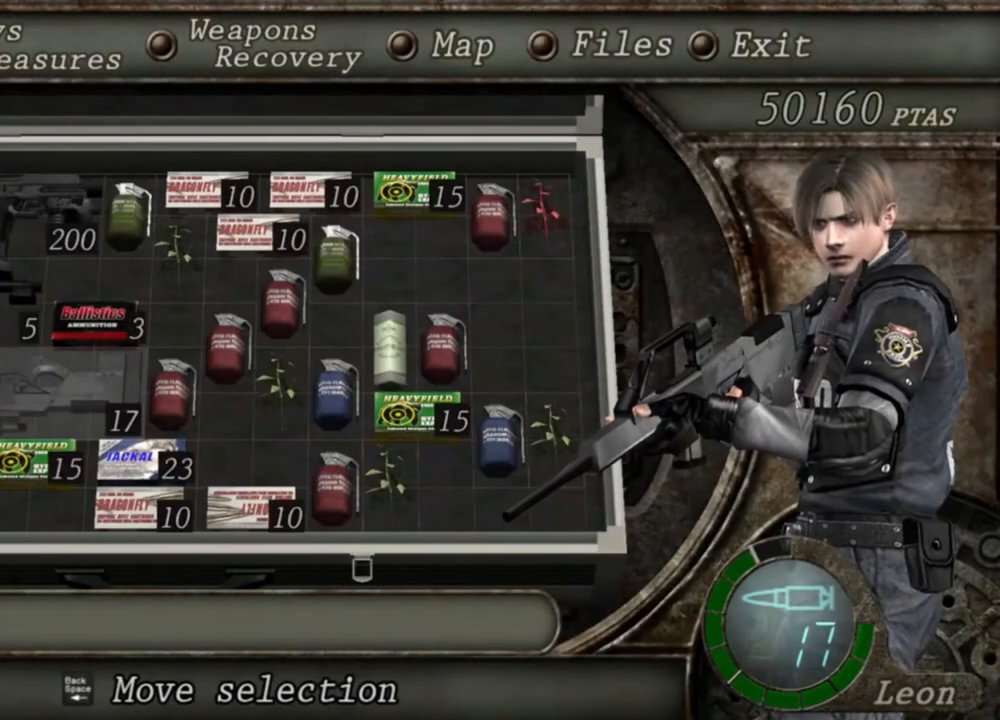
{"keys": [], "mouse": ["right"], "events": []}
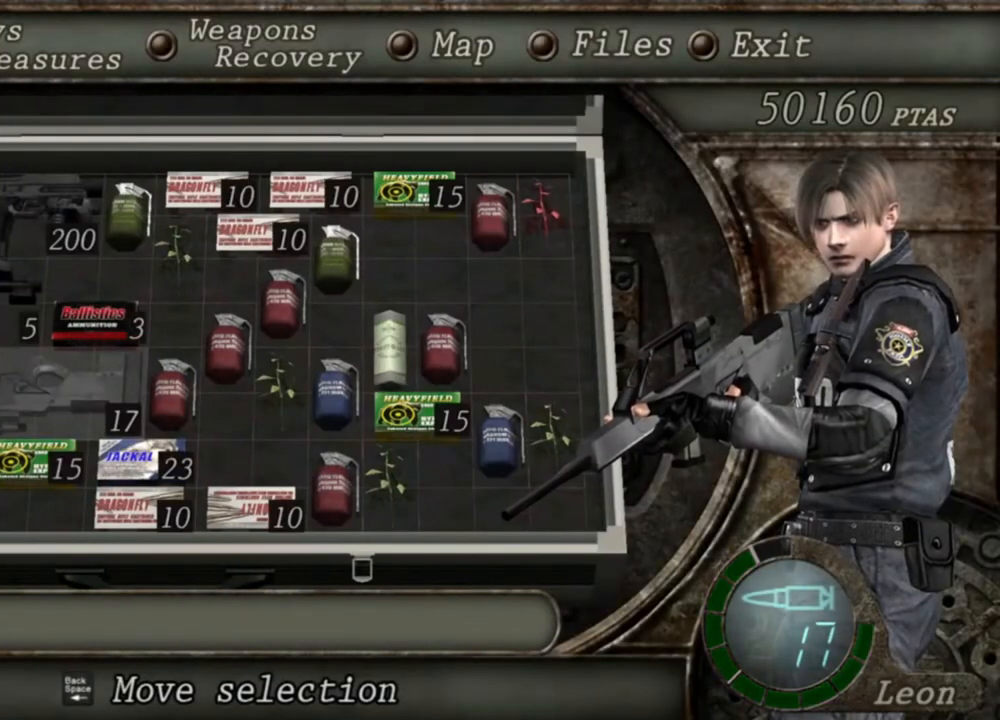
{"keys": [], "mouse": ["right"], "events": []}
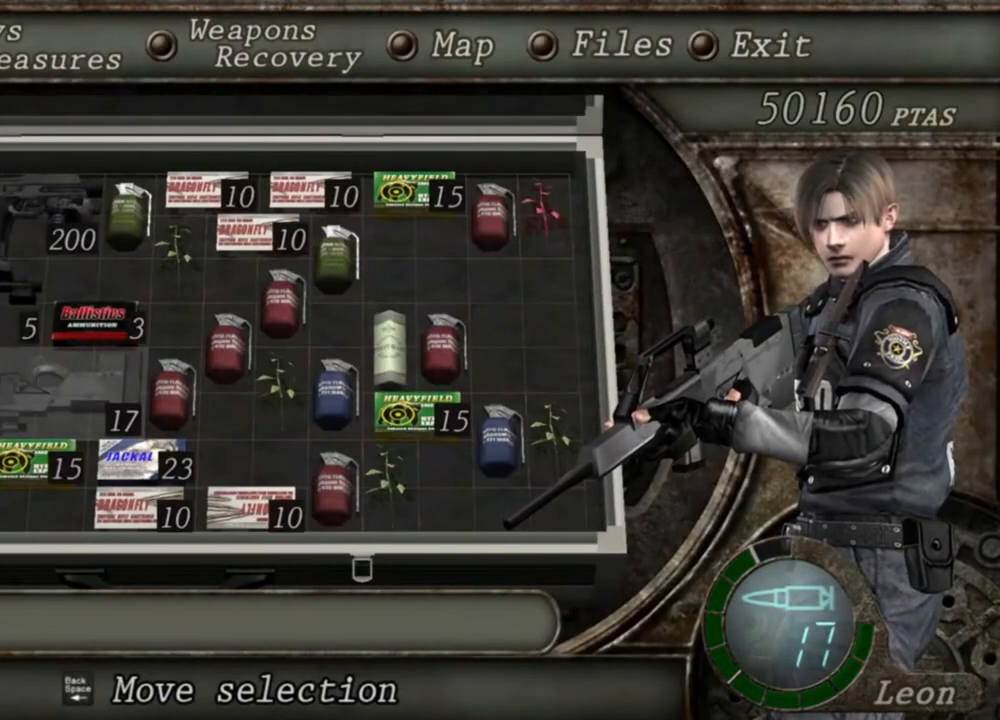
{"keys": [], "mouse": ["right"], "events": []}
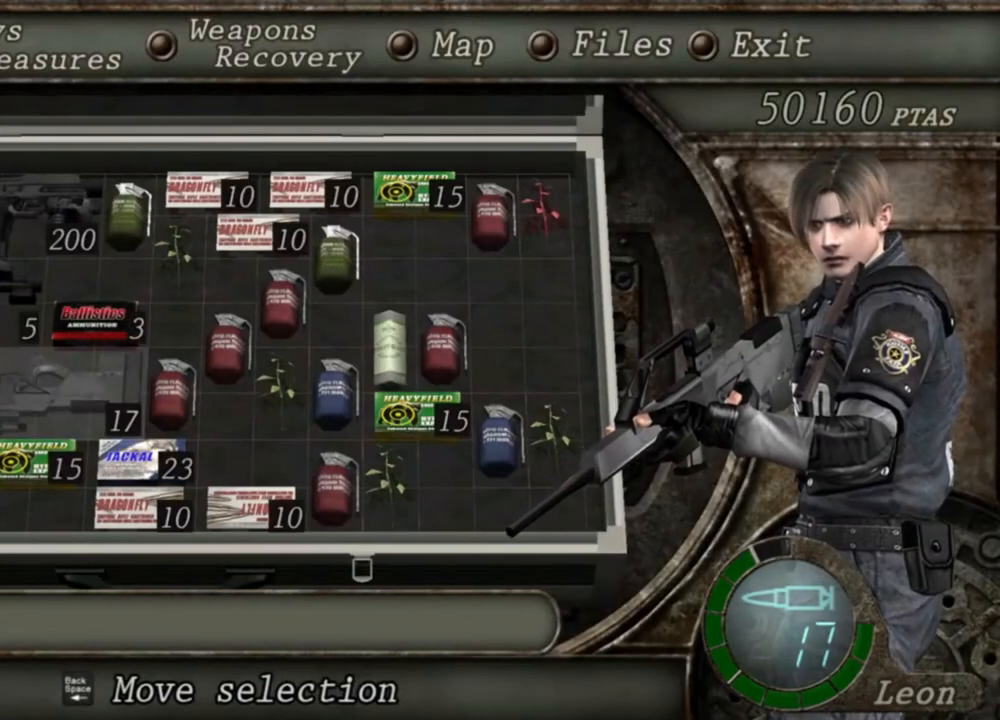
{"keys": [], "mouse": ["right"], "events": []}
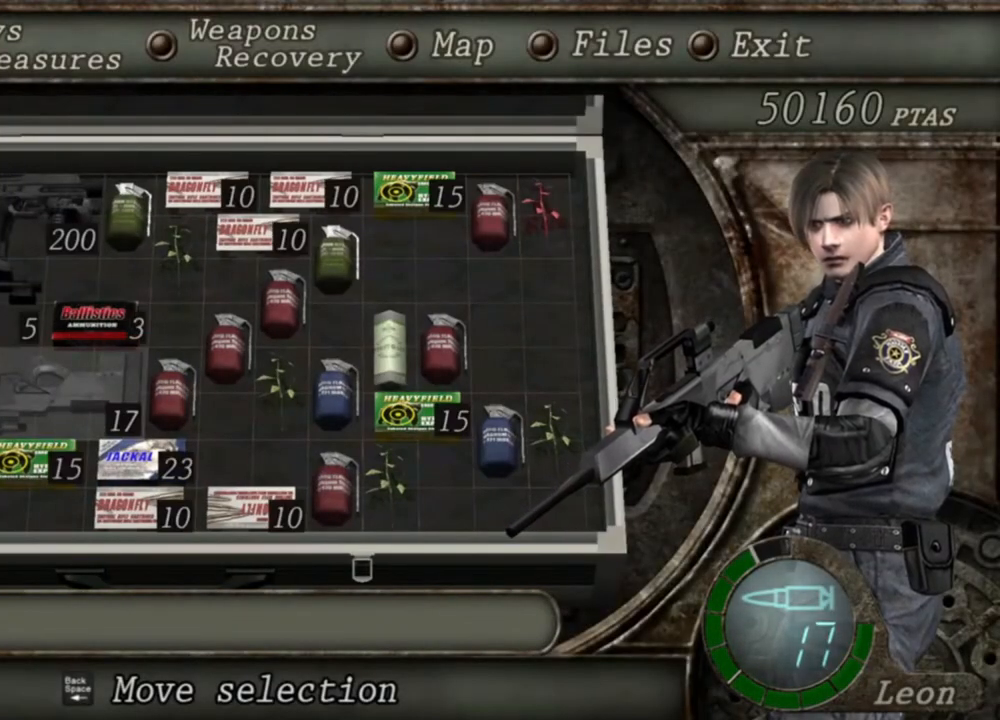
{"keys": [], "mouse": ["right"], "events": [[117, "tab", "down"], [283, "tab", "up"]]}
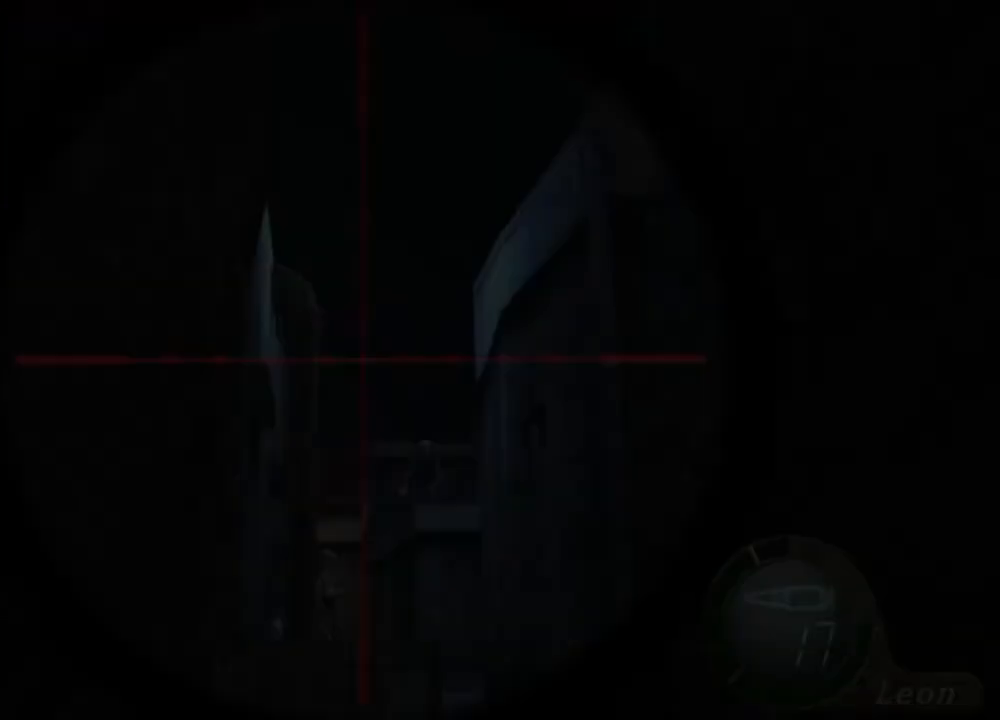
{"keys": ["tab"], "mouse": ["right"], "events": [[383, "tab", "down"]]}
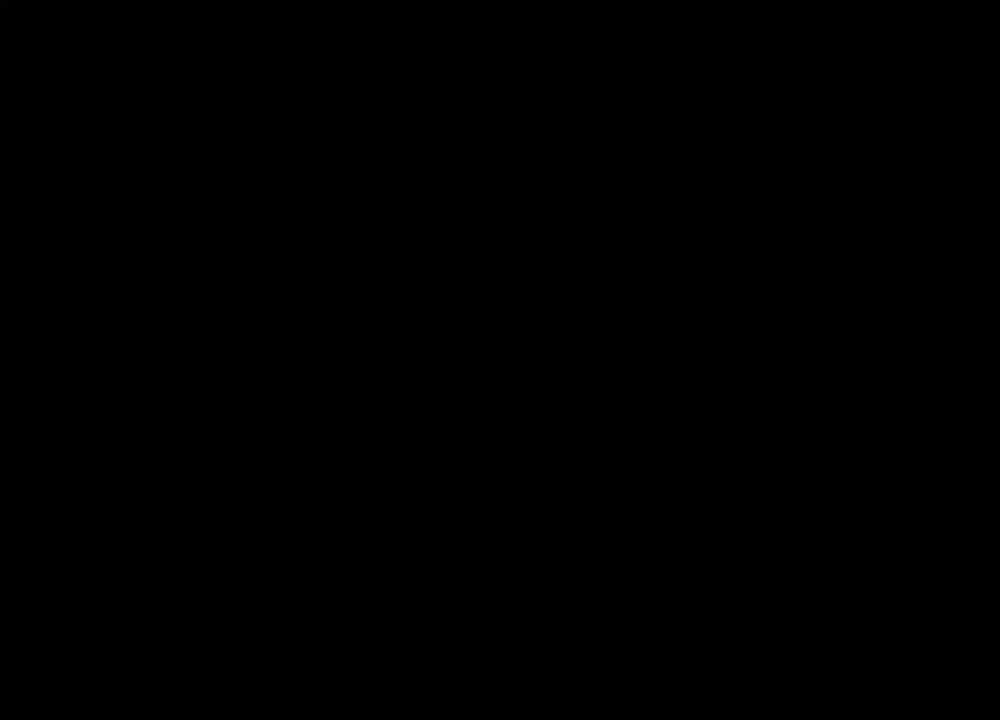
{"keys": [], "mouse": ["right"], "events": [[17, "tab", "up"]]}
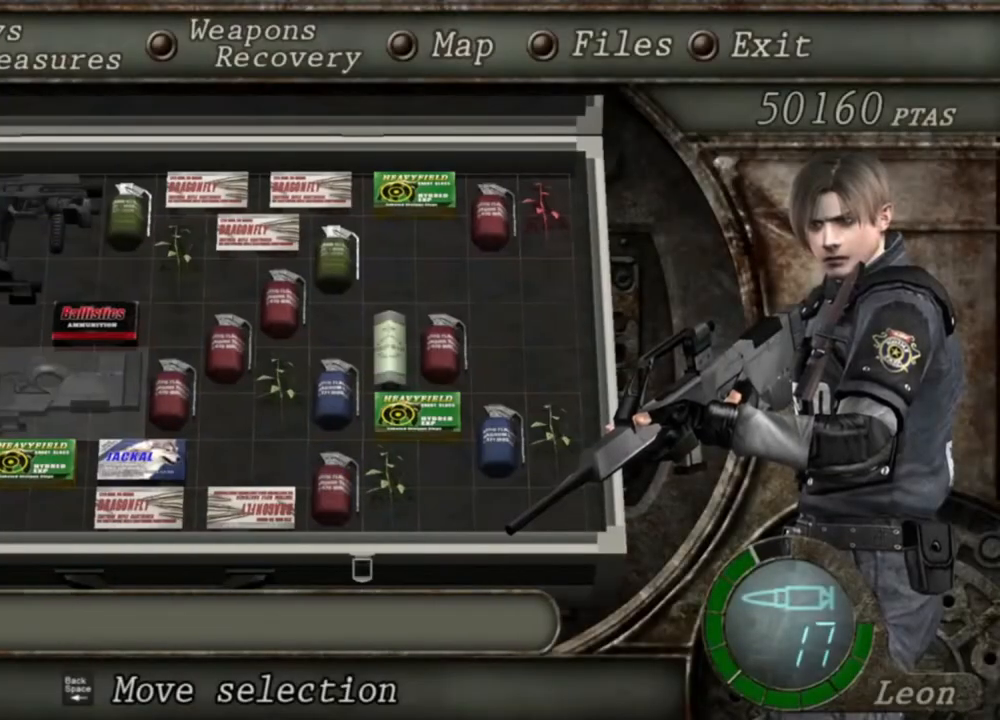
{"keys": [], "mouse": ["right"], "events": []}
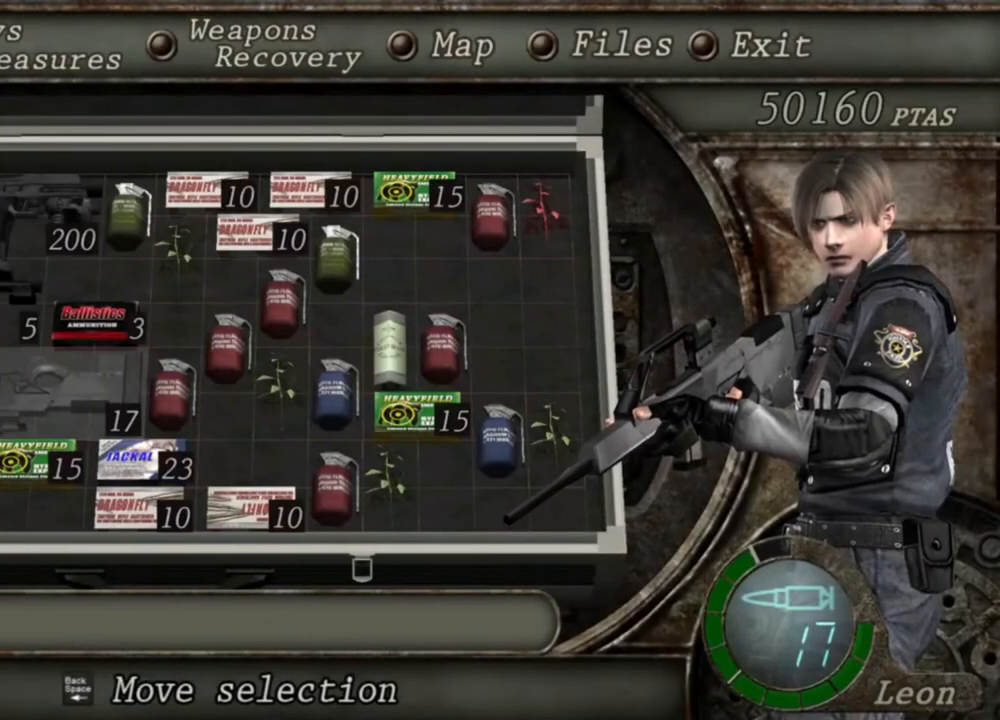
{"keys": [], "mouse": ["right"], "events": []}
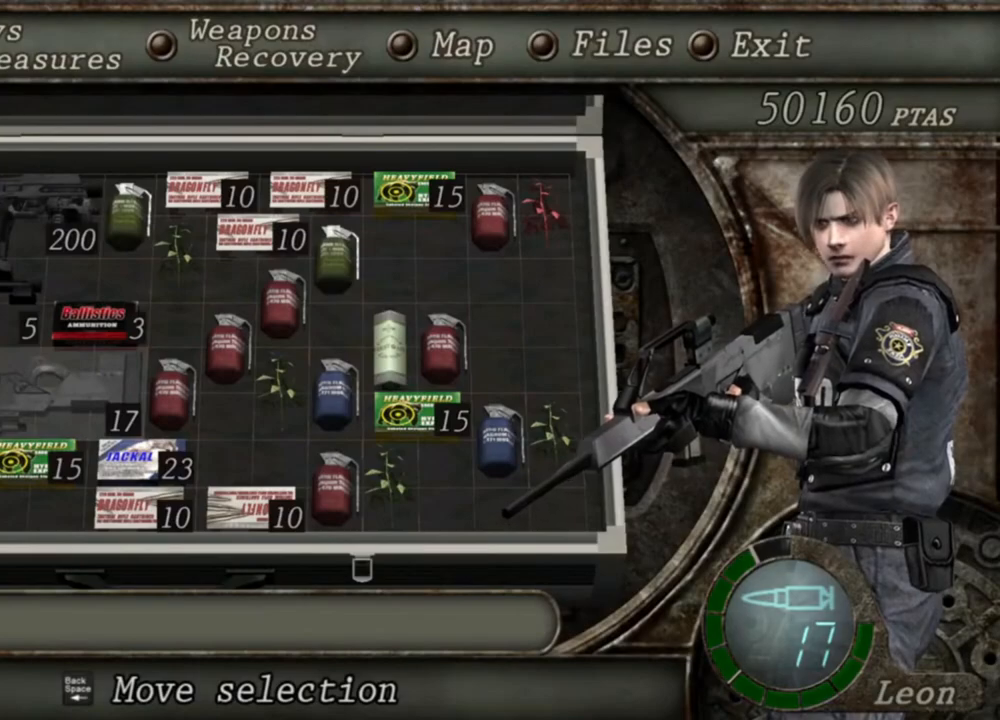
{"keys": [], "mouse": ["right"], "events": []}
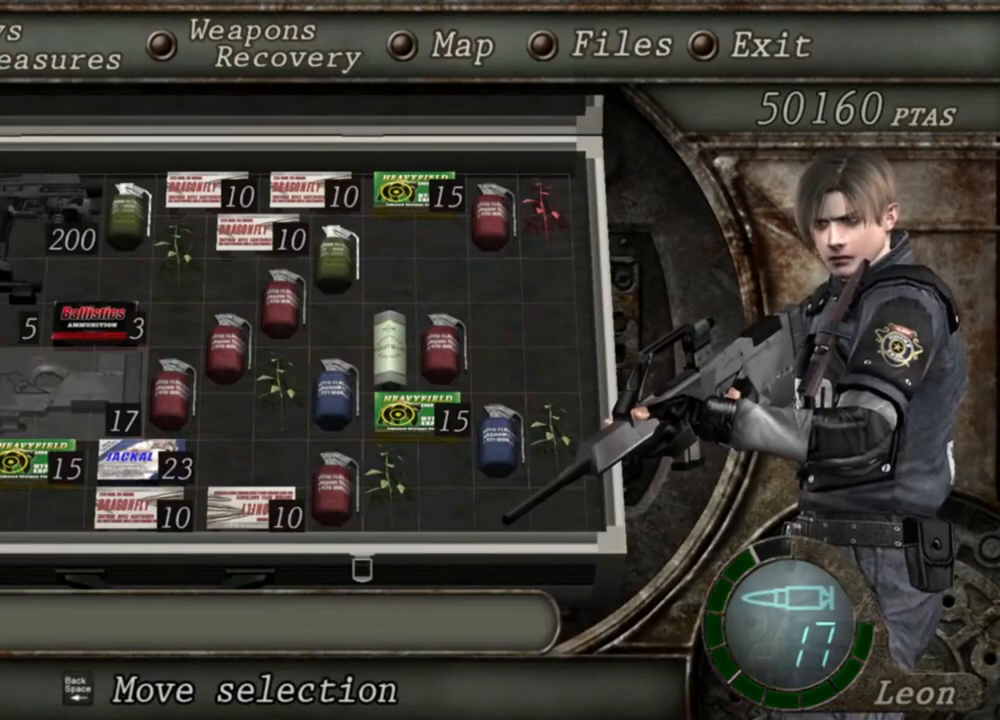
{"keys": [], "mouse": ["right"], "events": [[183, "tab", "down"], [317, "tab", "up"]]}
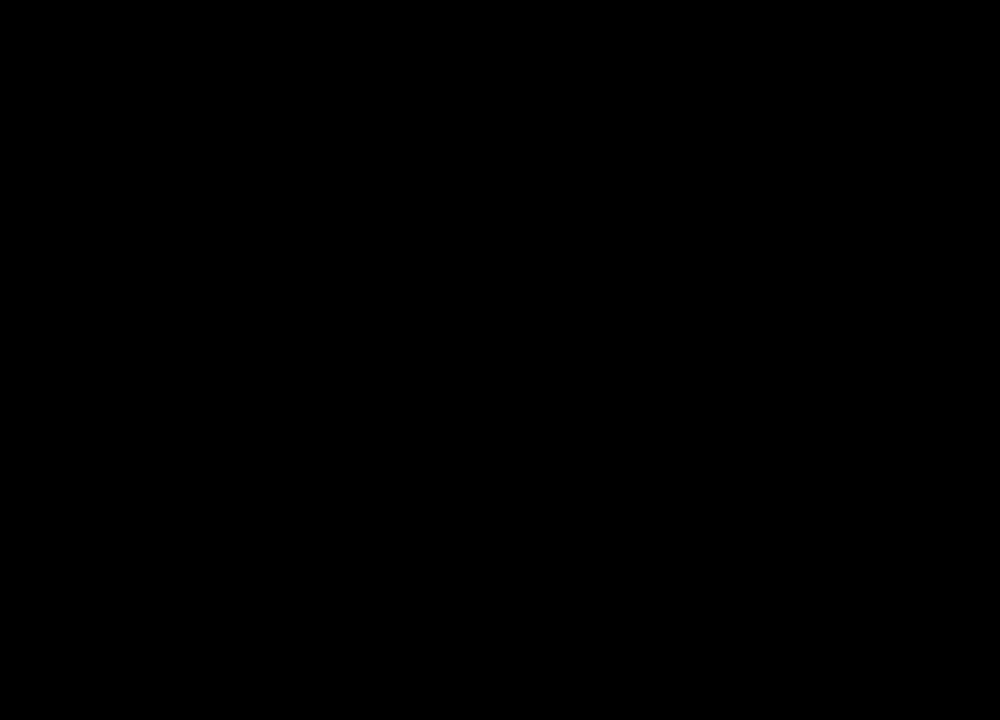
{"keys": [], "mouse": ["right"], "events": []}
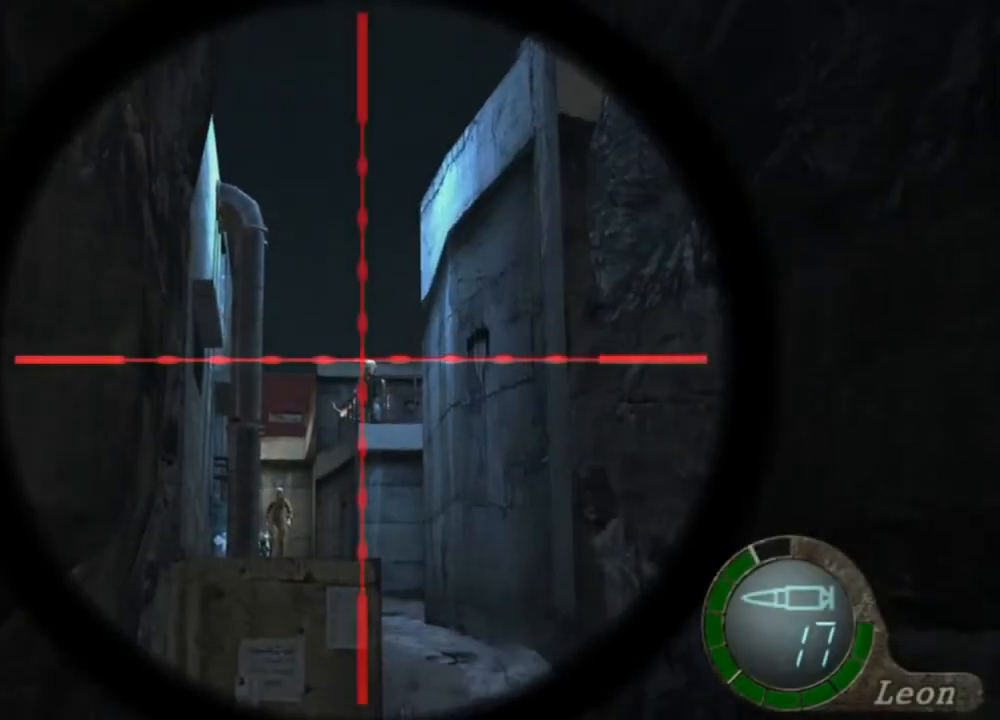
{"keys": [], "mouse": ["right"], "events": [[50, "tab", "down"], [117, "tab", "up"]]}
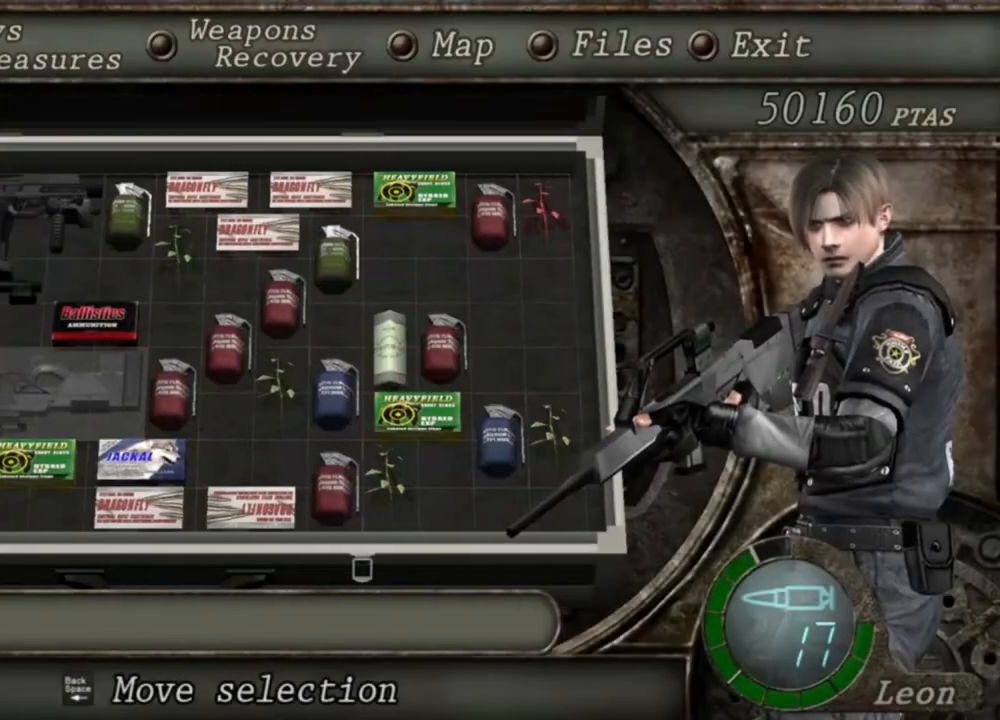
{"keys": [], "mouse": ["right"], "events": []}